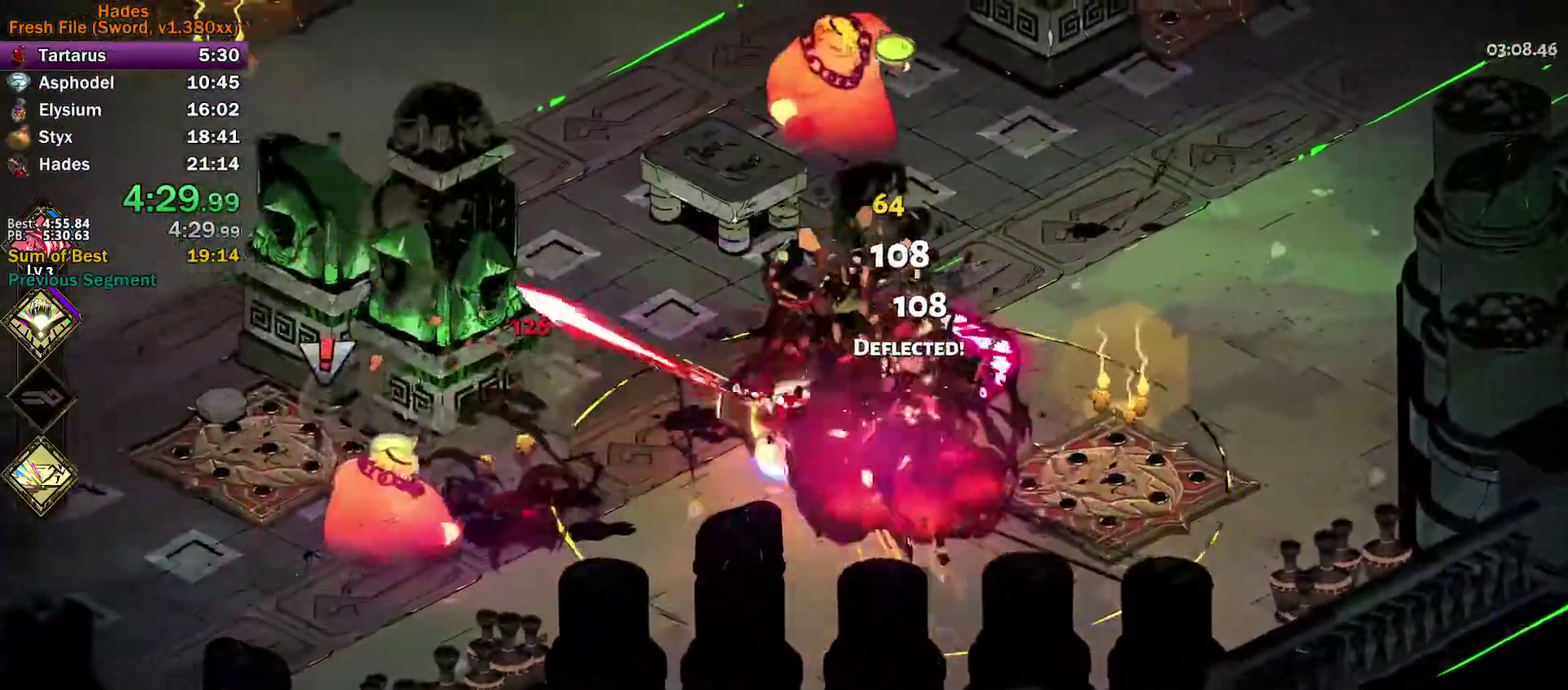
Gameplay with a controller (Xbox layout); each line is a JSON object with the inputs held at the frame after it. "events" lists button and stick changes between this image and that frame as [ms after this image, input, new state], when the widget could be followed in between. Not read: R3 right_stick.
{"buttons": ["Y"], "left_stick": "up-left", "events": [[50, "A", "down"], [50, "X", "down"], [133, "X", "up"], [167, "A", "up"], [200, "left_stick", "right"], [250, "Y", "down"], [250, "left_stick", "up-right"], [400, "left_stick", "up-left"], [450, "left_stick", "center"], [500, "left_stick", "up-left"]]}
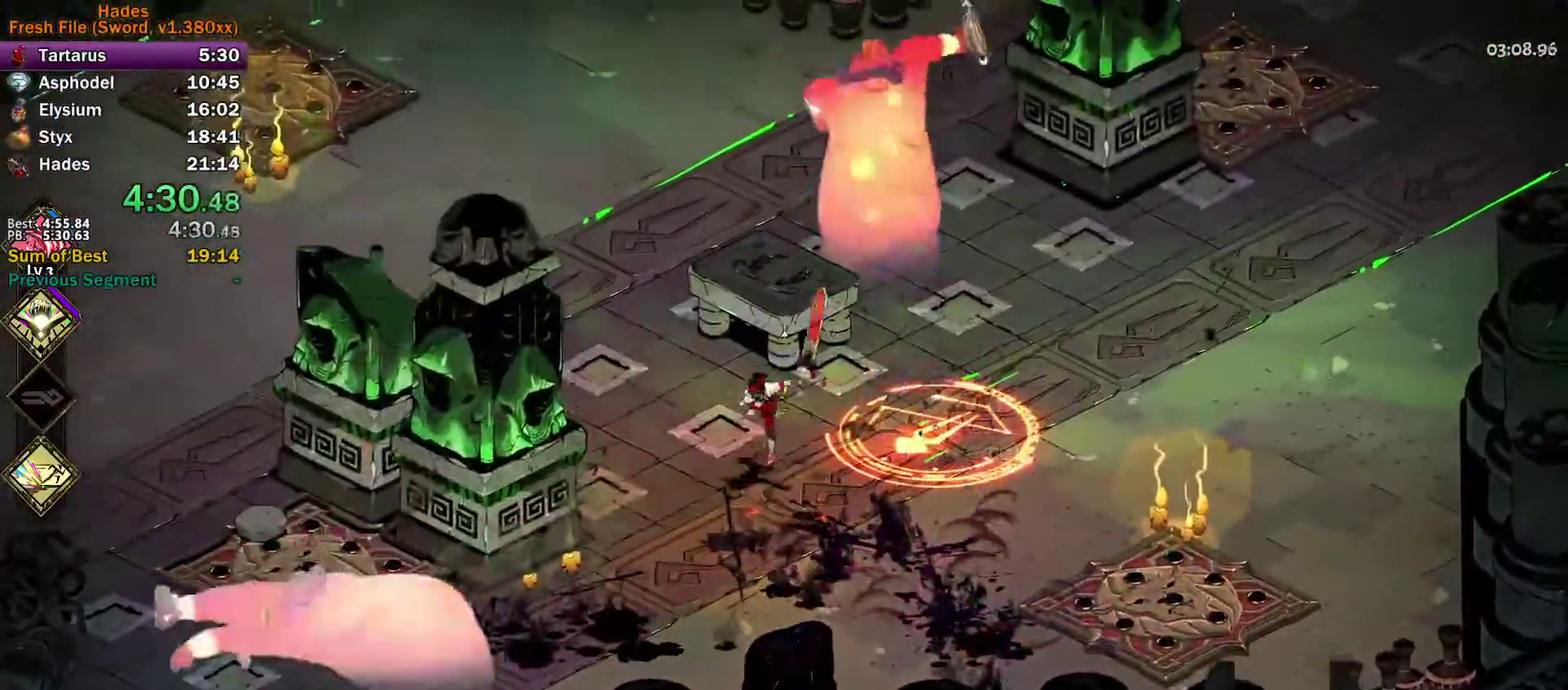
{"buttons": [], "left_stick": "up-left"}
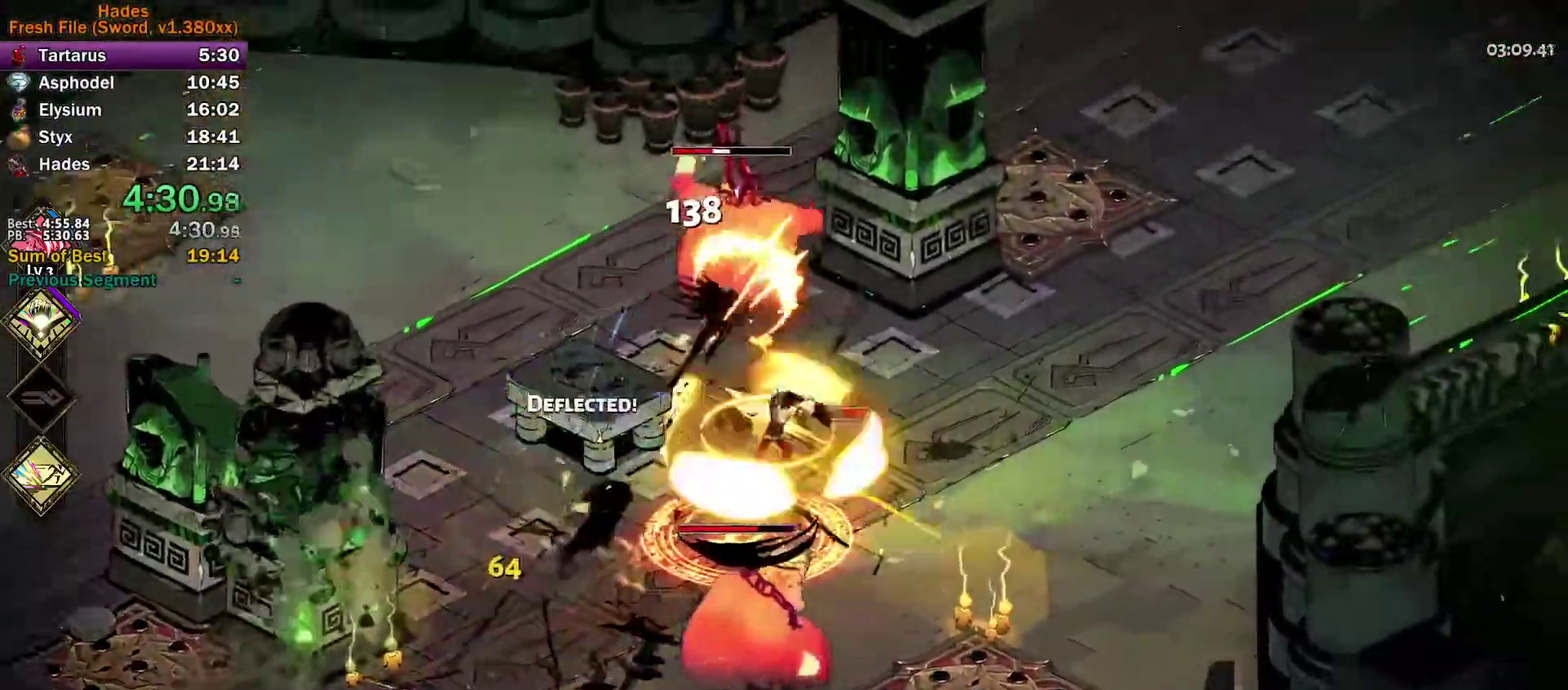
{"buttons": [], "left_stick": "down-left"}
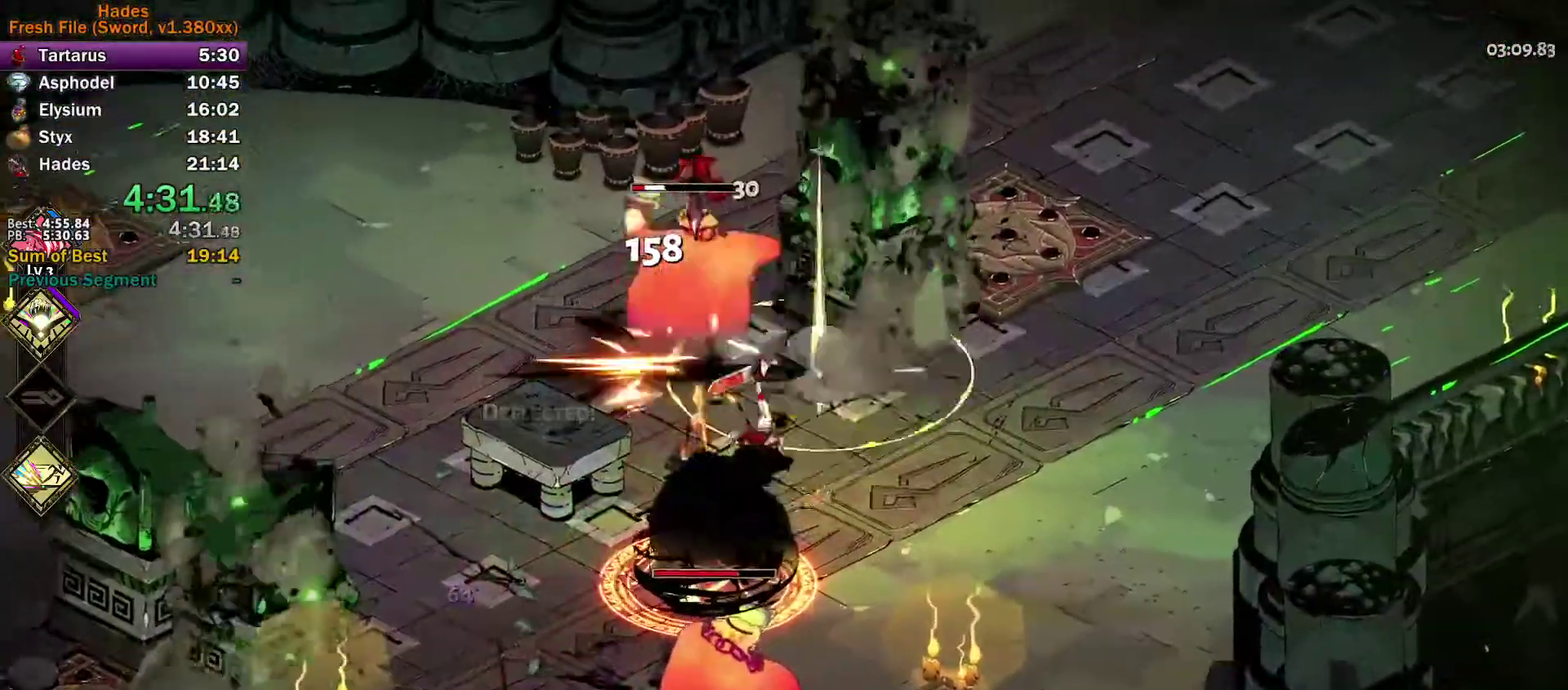
{"buttons": [], "left_stick": "down"}
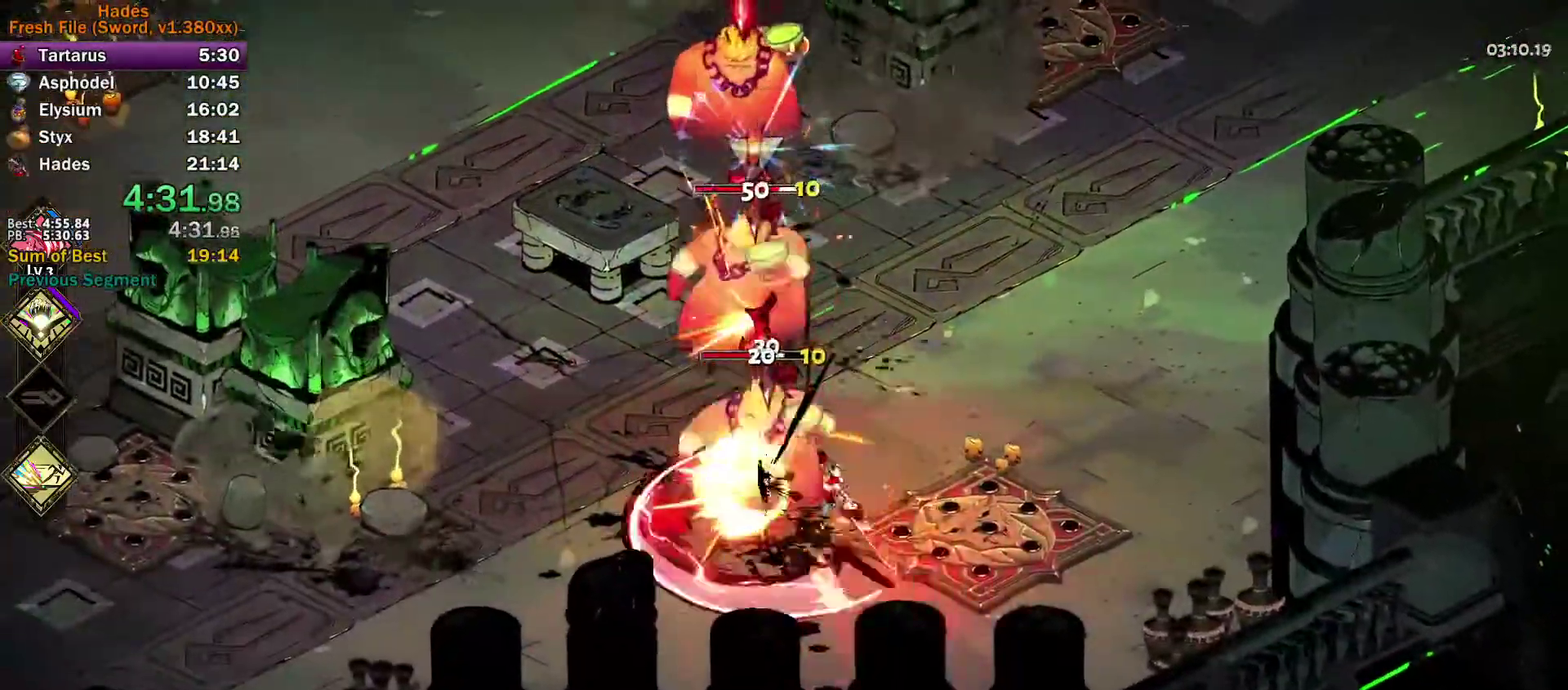
{"buttons": [], "left_stick": "up-left"}
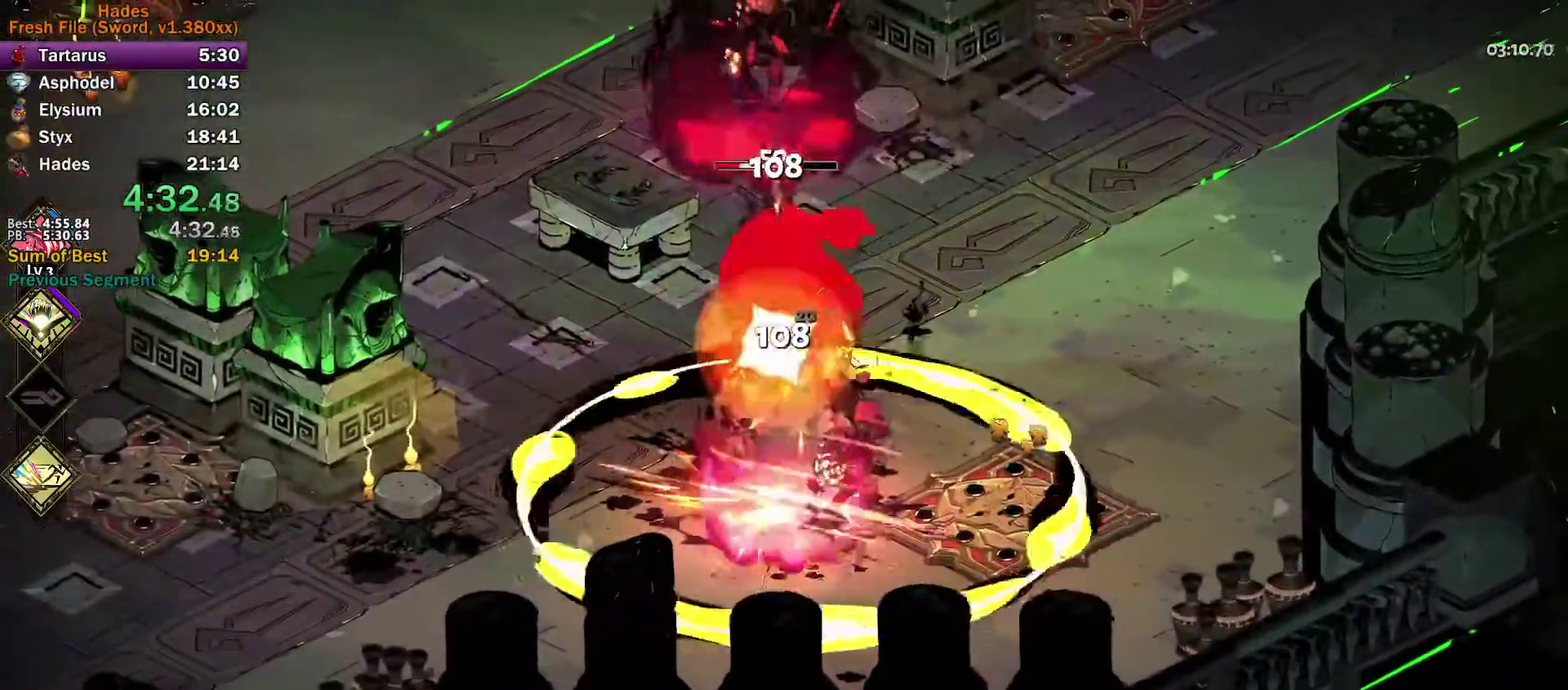
{"buttons": [], "left_stick": "up-right", "events": [[50, "A", "down"], [67, "X", "down"], [133, "X", "up"], [167, "A", "up"], [167, "left_stick", "up"], [217, "A", "down"], [233, "X", "down"], [233, "left_stick", "up-right"], [283, "A", "up"], [283, "X", "up"], [333, "A", "down"], [350, "X", "down"], [400, "X", "up"], [417, "A", "up"]]}
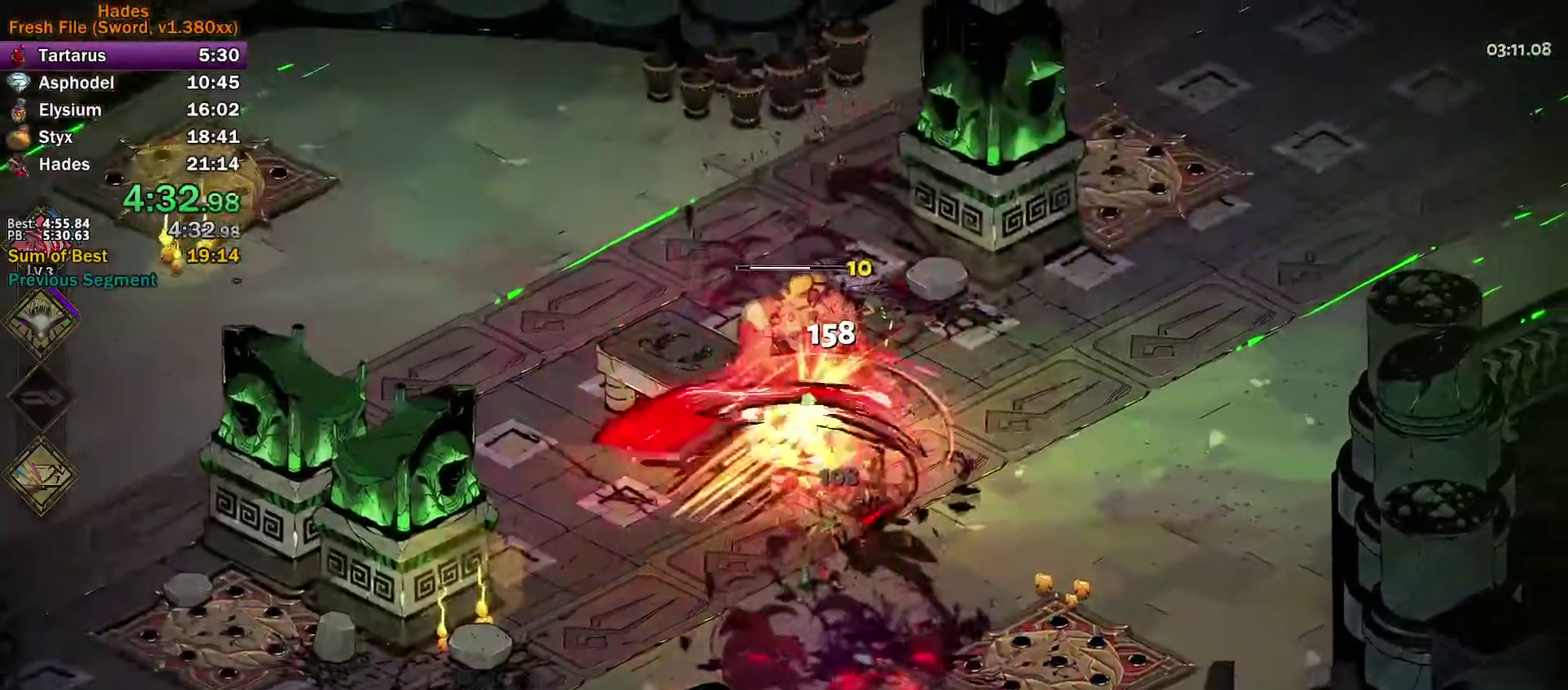
{"buttons": [], "left_stick": "center", "events": [[250, "left_stick", "center"]]}
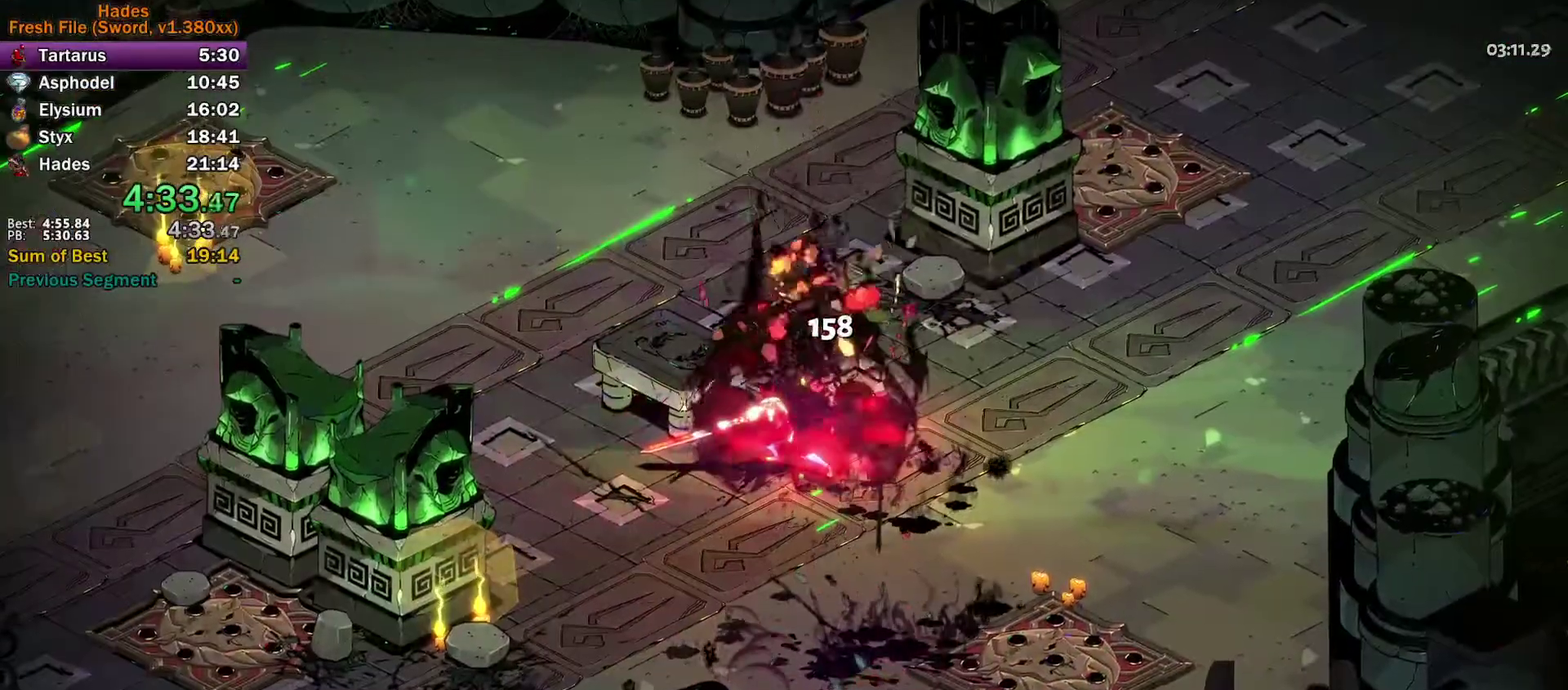
{"buttons": [], "left_stick": "center", "events": [[350, "left_stick", "up-right"], [400, "R1", "down"], [467, "R1", "up"], [467, "left_stick", "center"]]}
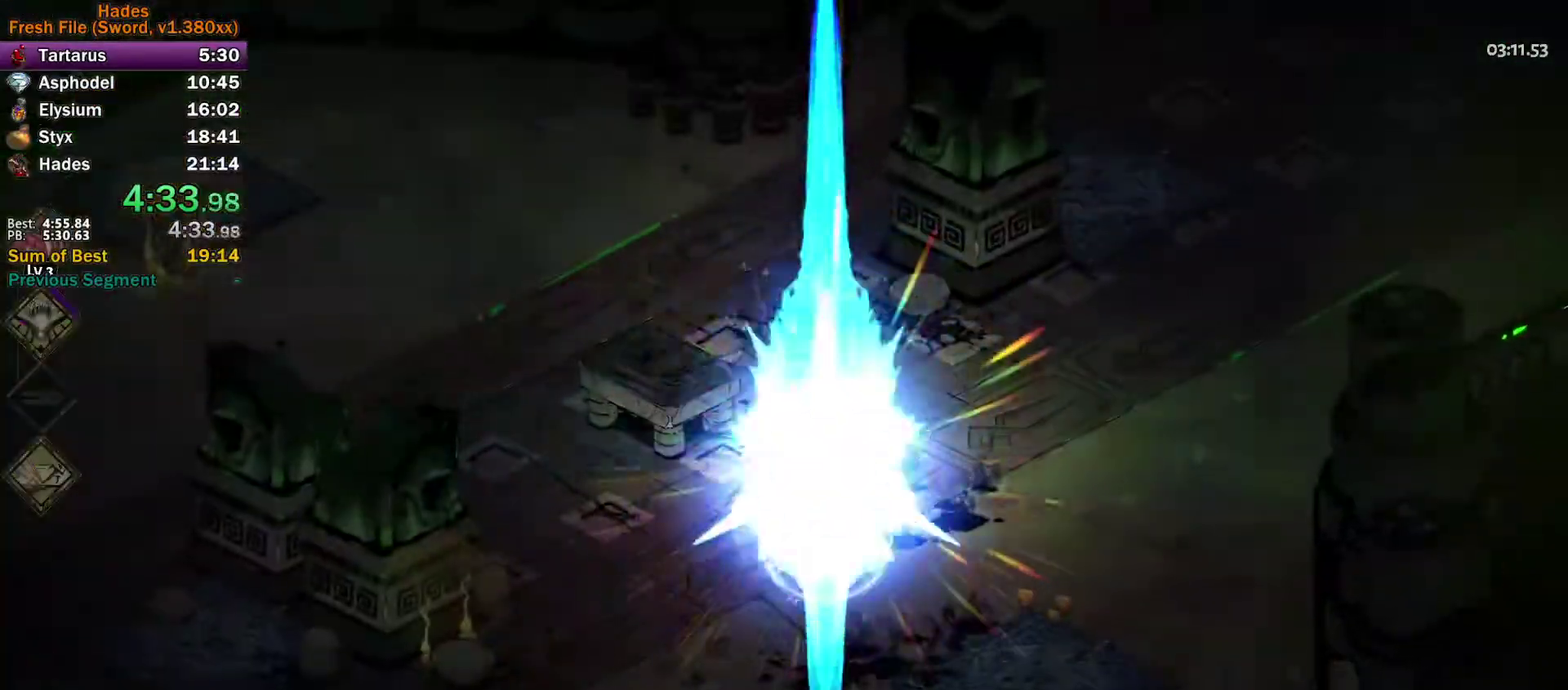
{"buttons": ["A"], "left_stick": "center", "events": [[17, "R1", "down"], [83, "R1", "up"], [300, "A", "down"], [383, "A", "up"], [467, "A", "down"]]}
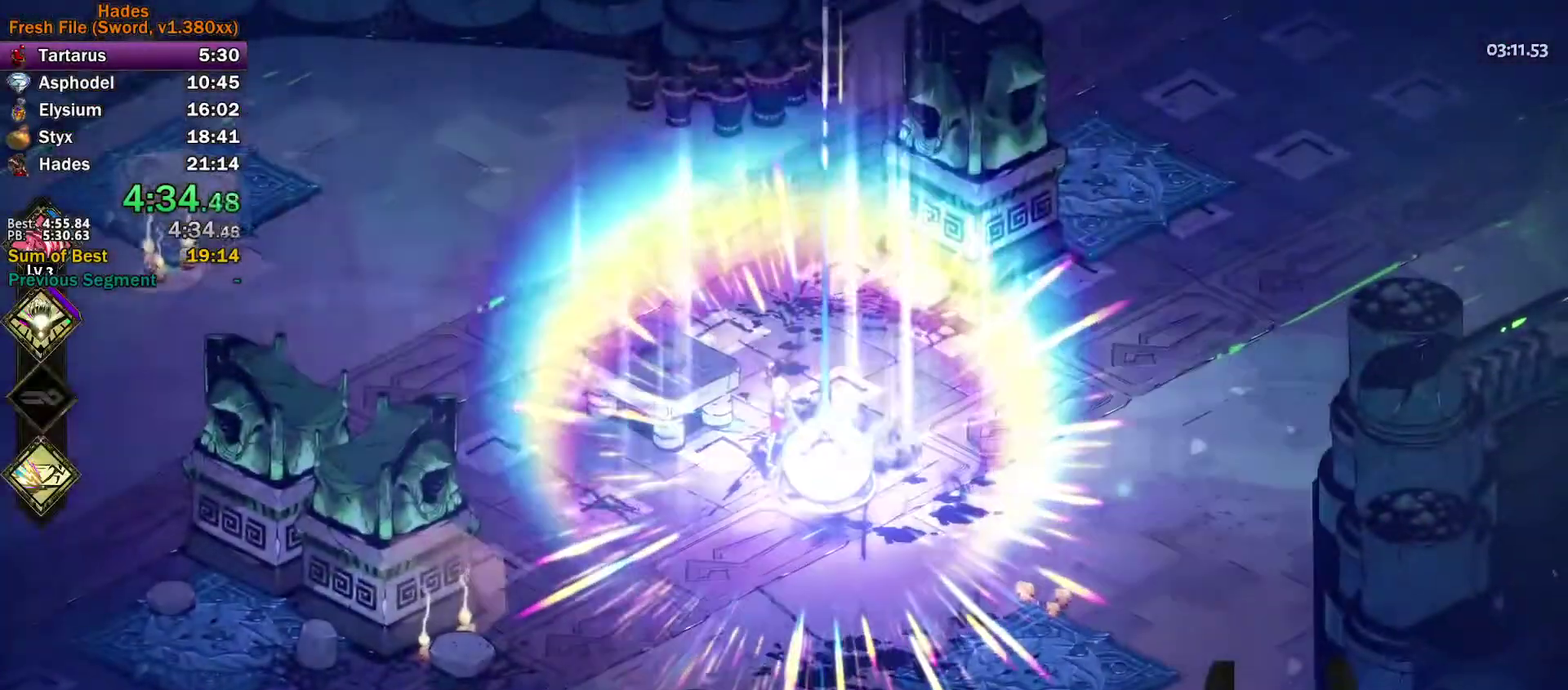
{"buttons": [], "left_stick": "center", "events": [[33, "A", "up"], [117, "A", "down"], [183, "A", "up"], [267, "A", "down"], [333, "A", "up"], [400, "A", "down"], [483, "A", "up"]]}
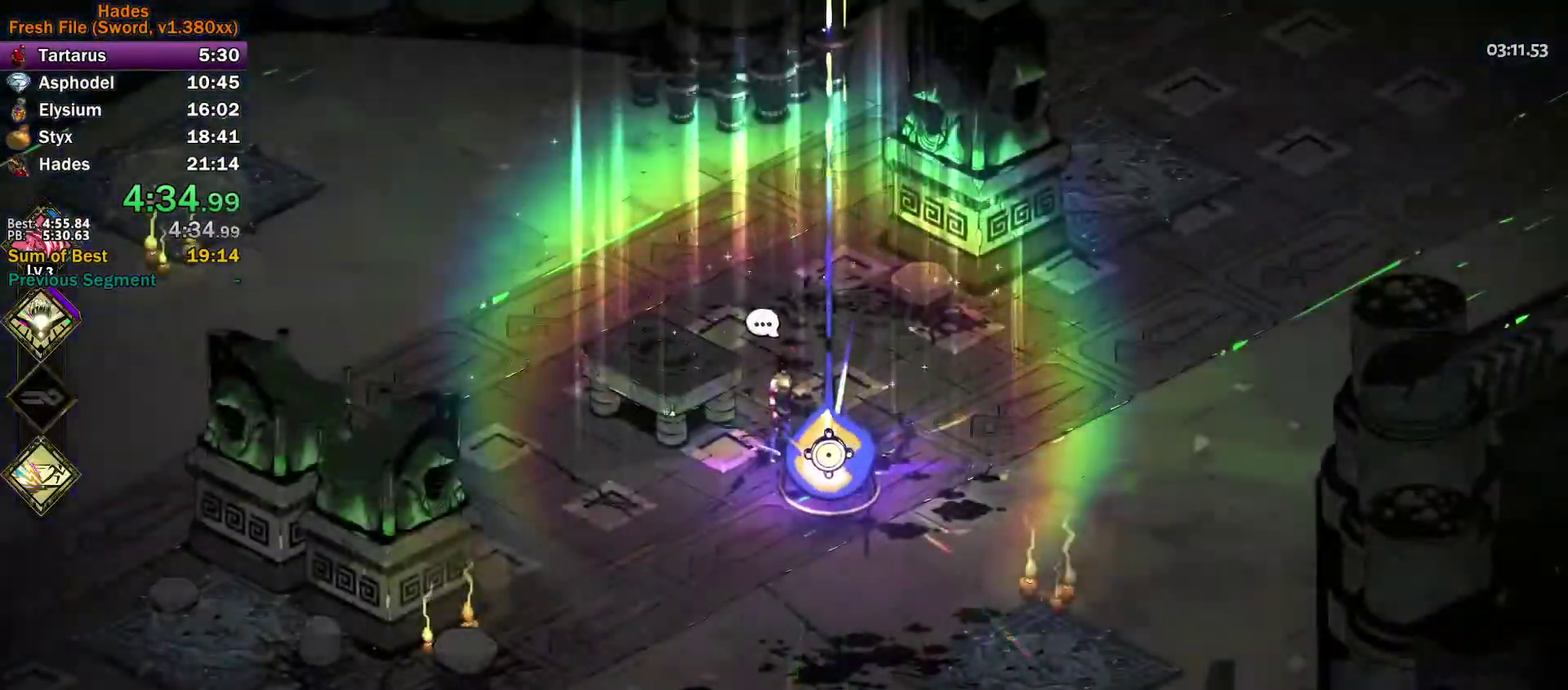
{"buttons": ["A"], "left_stick": "center", "events": [[50, "A", "down"], [133, "A", "up"], [200, "A", "down"], [267, "A", "up"], [350, "A", "down"], [417, "A", "up"], [483, "A", "down"]]}
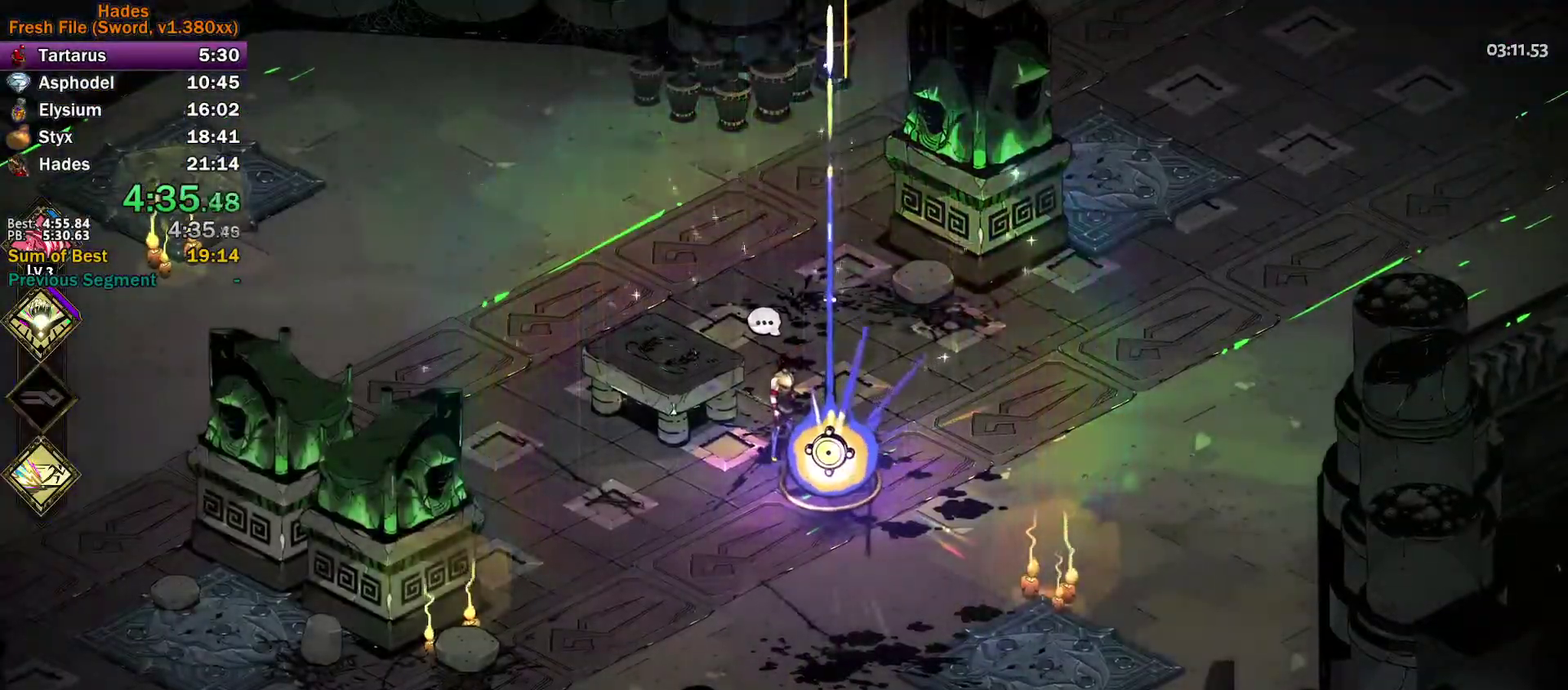
{"buttons": [], "left_stick": "center", "events": [[50, "A", "up"]]}
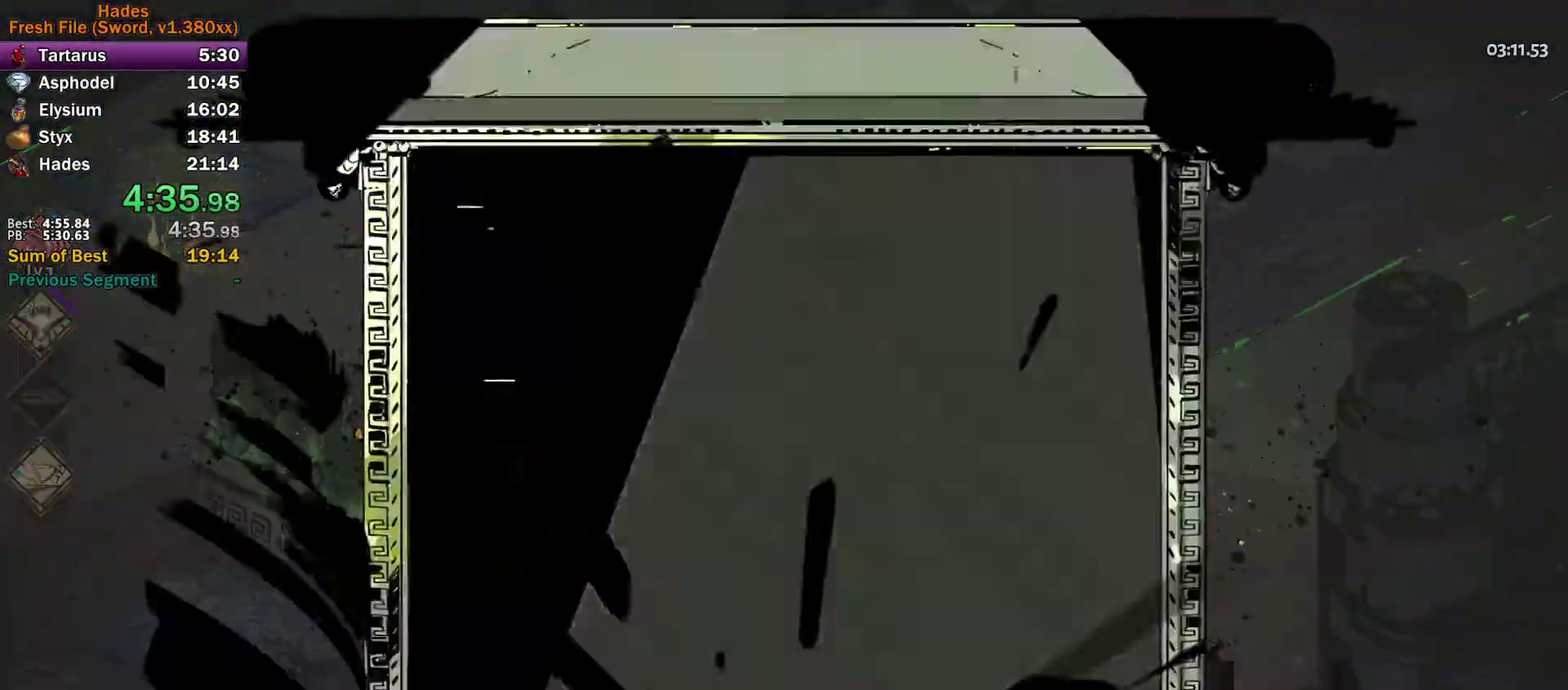
{"buttons": [], "left_stick": "center", "events": [[383, "left_stick", "down"], [500, "left_stick", "center"]]}
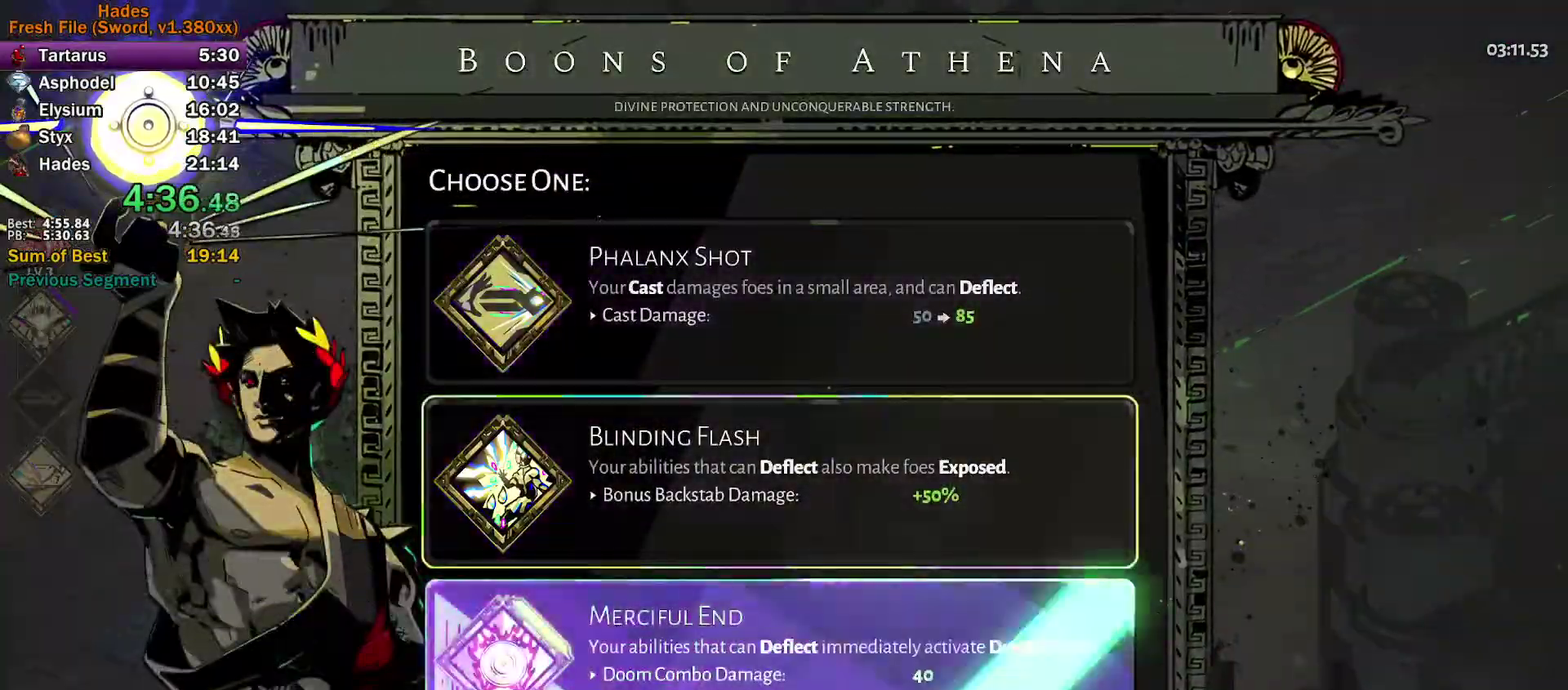
{"buttons": [], "left_stick": "right", "events": [[50, "left_stick", "down"], [167, "A", "down"], [167, "left_stick", "center"], [217, "A", "up"], [267, "left_stick", "right"], [317, "A", "down"], [367, "A", "up"], [450, "A", "down"], [500, "A", "up"]]}
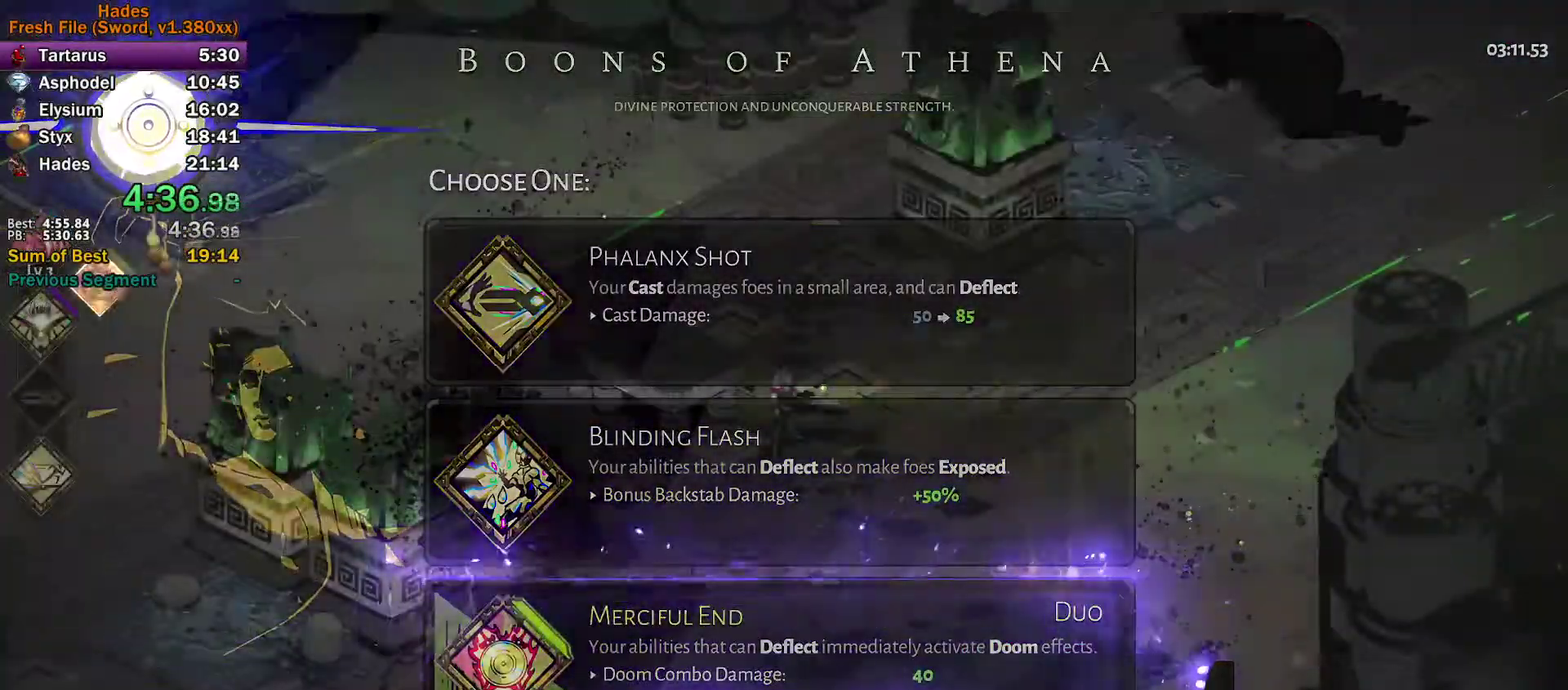
{"buttons": [], "left_stick": "up-right", "events": [[33, "left_stick", "up-right"], [83, "A", "down"], [150, "A", "up"], [233, "A", "down"], [283, "A", "up"], [383, "A", "down"], [433, "A", "up"]]}
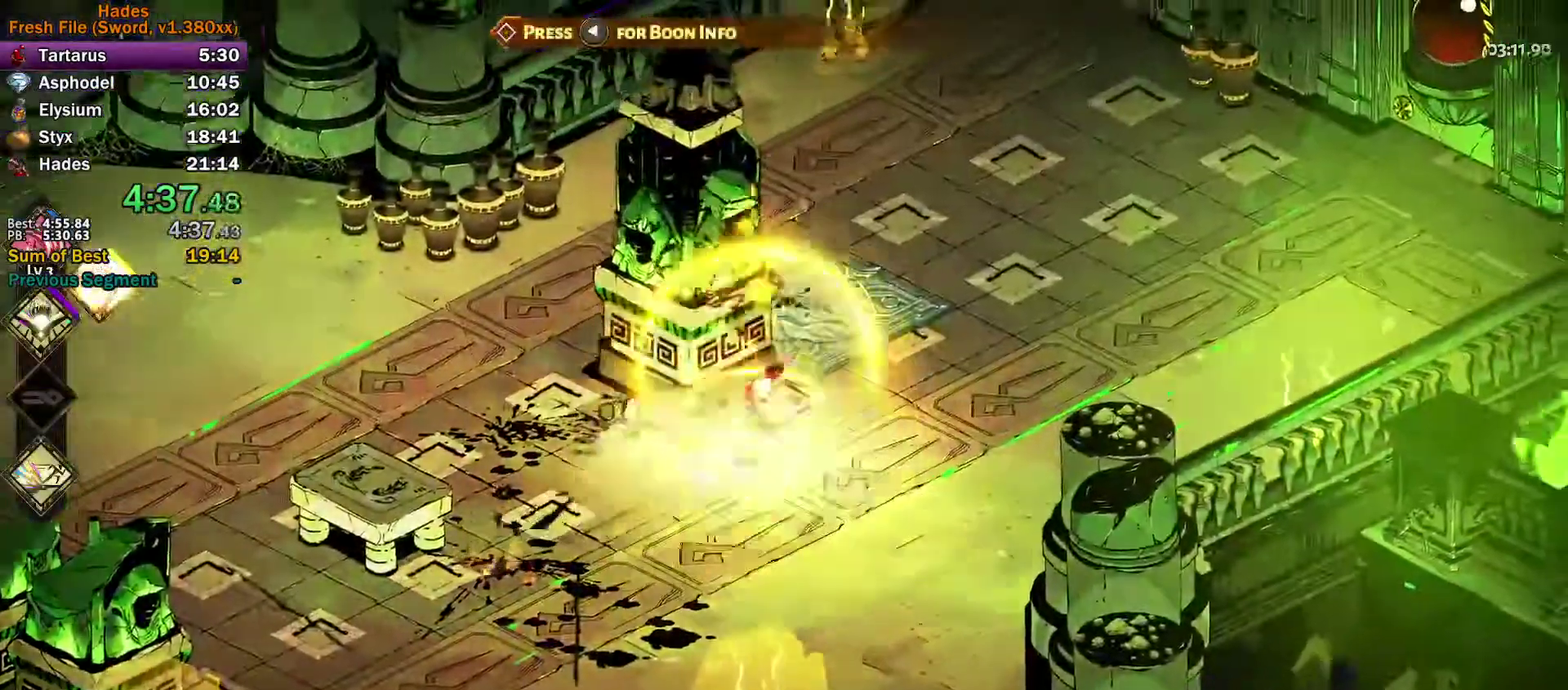
{"buttons": [], "left_stick": "up-right", "events": [[17, "A", "down"], [100, "A", "up"], [283, "A", "down"], [350, "A", "up"], [433, "A", "down"], [483, "A", "up"]]}
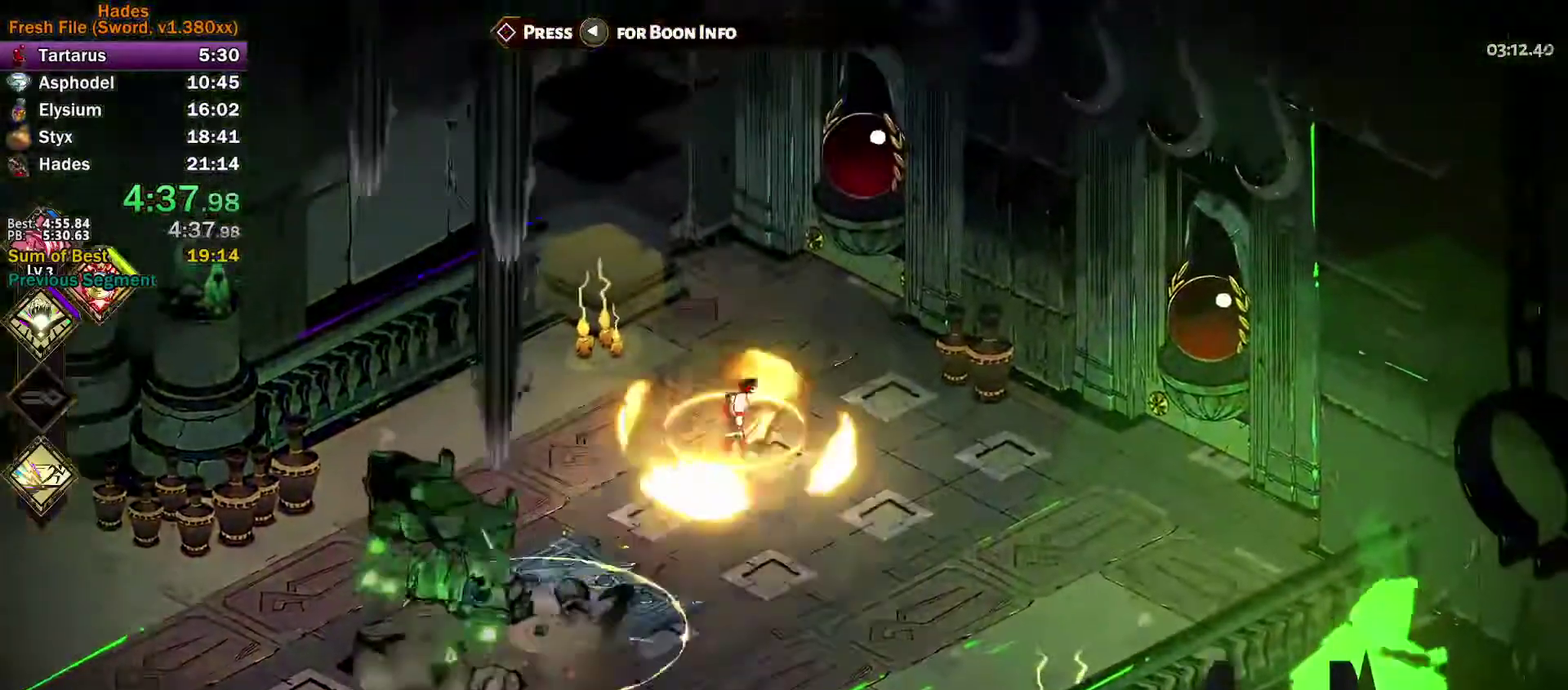
{"buttons": [], "left_stick": "right", "events": [[67, "A", "down"], [133, "A", "up"], [433, "left_stick", "right"]]}